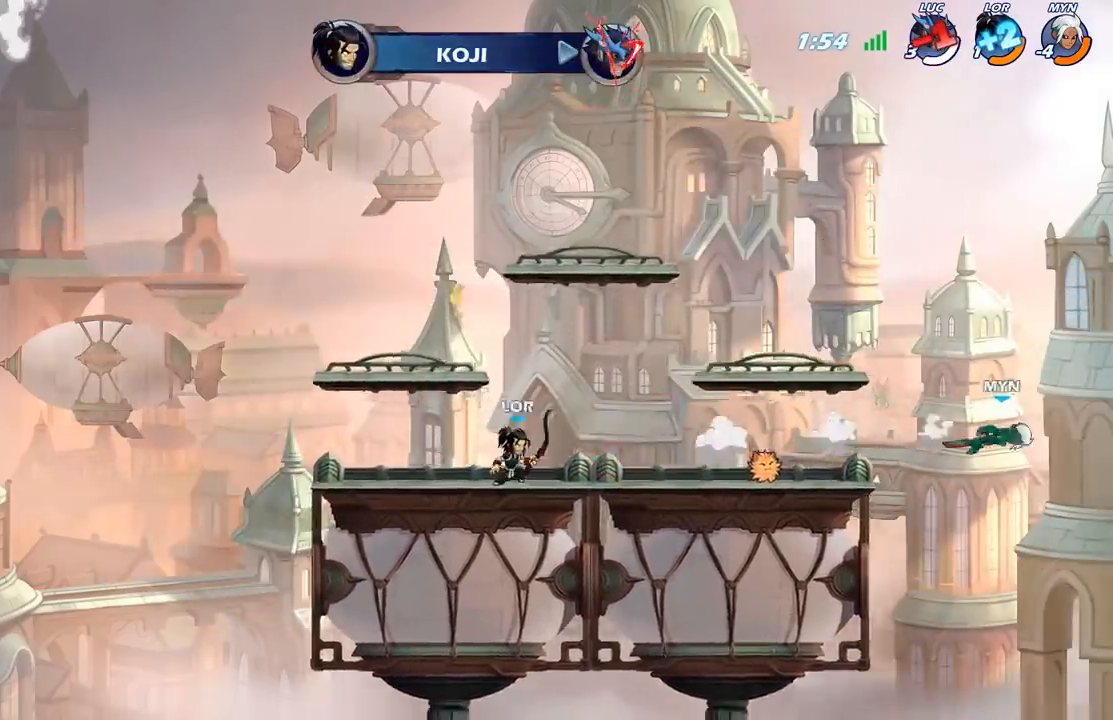
Gameplay with a controller (Xbox layout); each line is a JSON object with the inputs held at the frame after it. "events" lists button and stick changes between this image and that frame as [ms after this image, input, new state], when the widget could be followed in between.
{"buttons": [], "left_stick": "center", "right_stick": "center", "events": [[183, "left_stick", "center"]]}
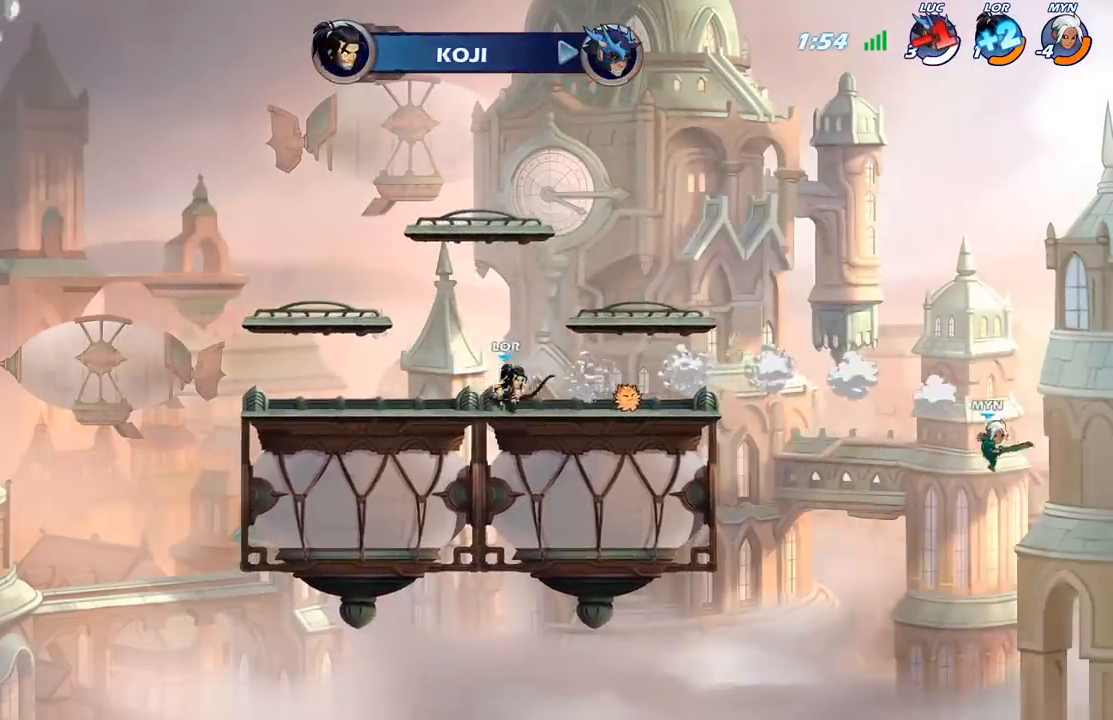
{"buttons": [], "left_stick": "center", "right_stick": "center", "events": []}
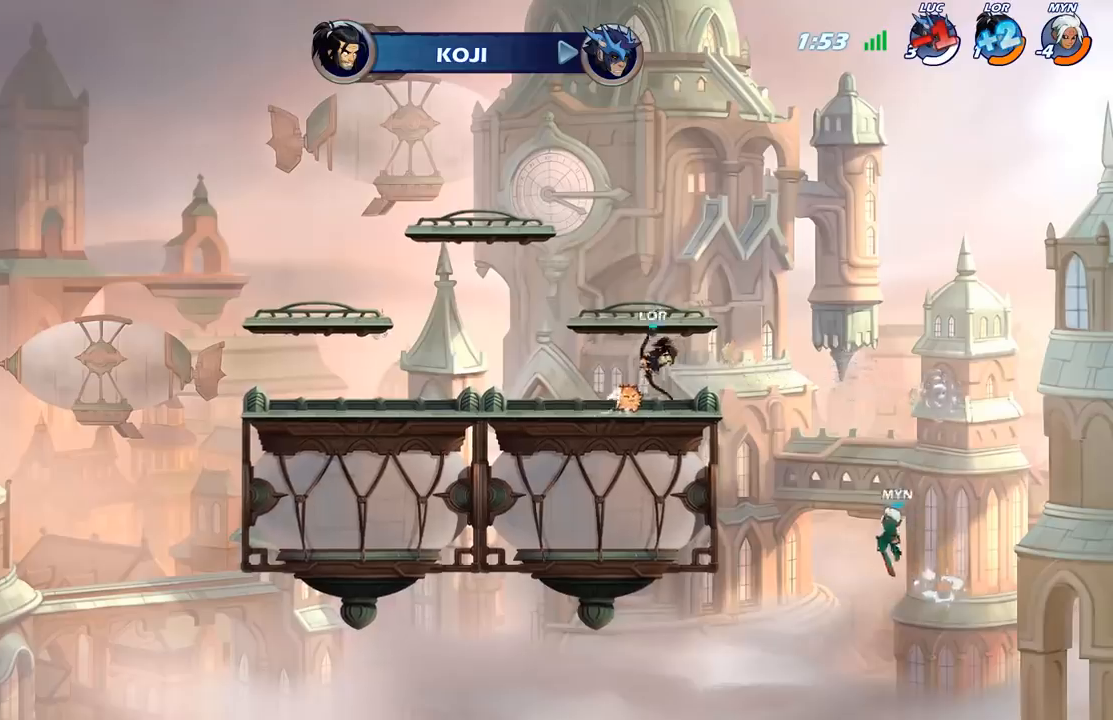
{"buttons": [], "left_stick": "center", "right_stick": "center", "events": []}
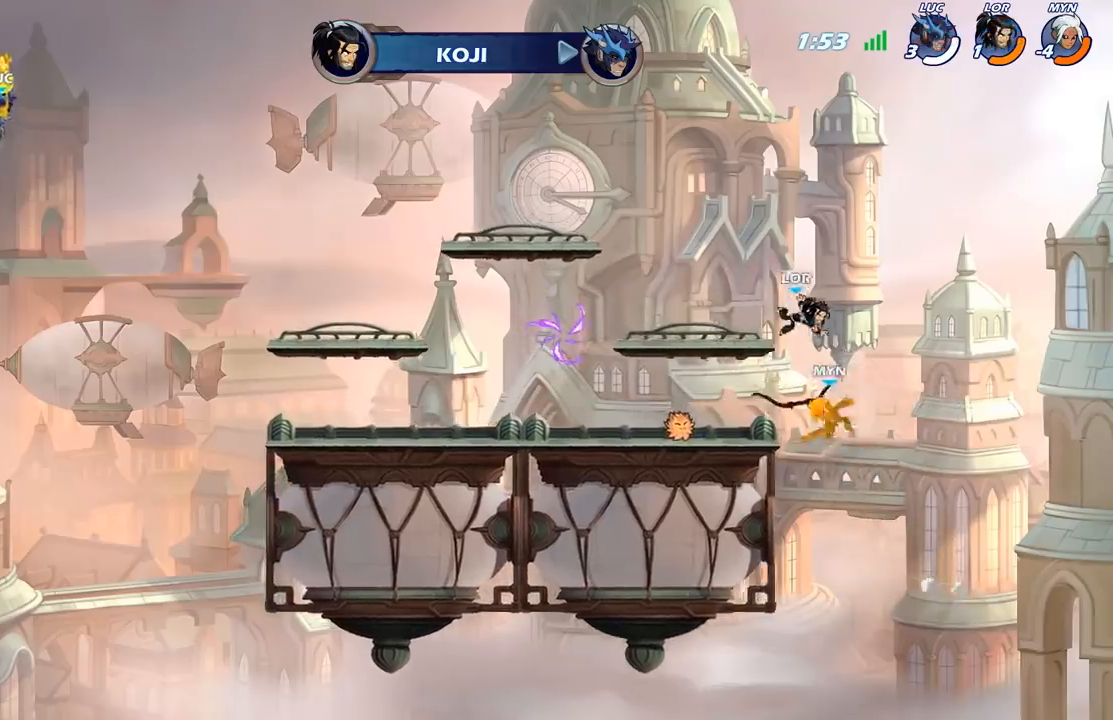
{"buttons": [], "left_stick": "center", "right_stick": "center", "events": []}
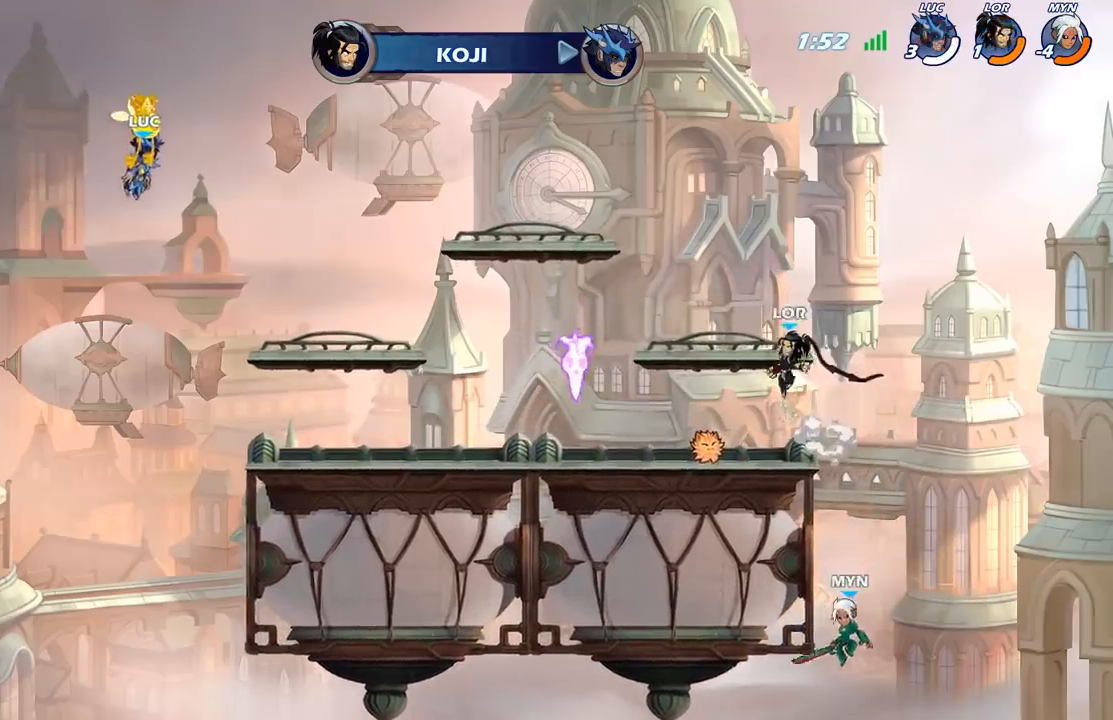
{"buttons": [], "left_stick": "center", "right_stick": "center", "events": []}
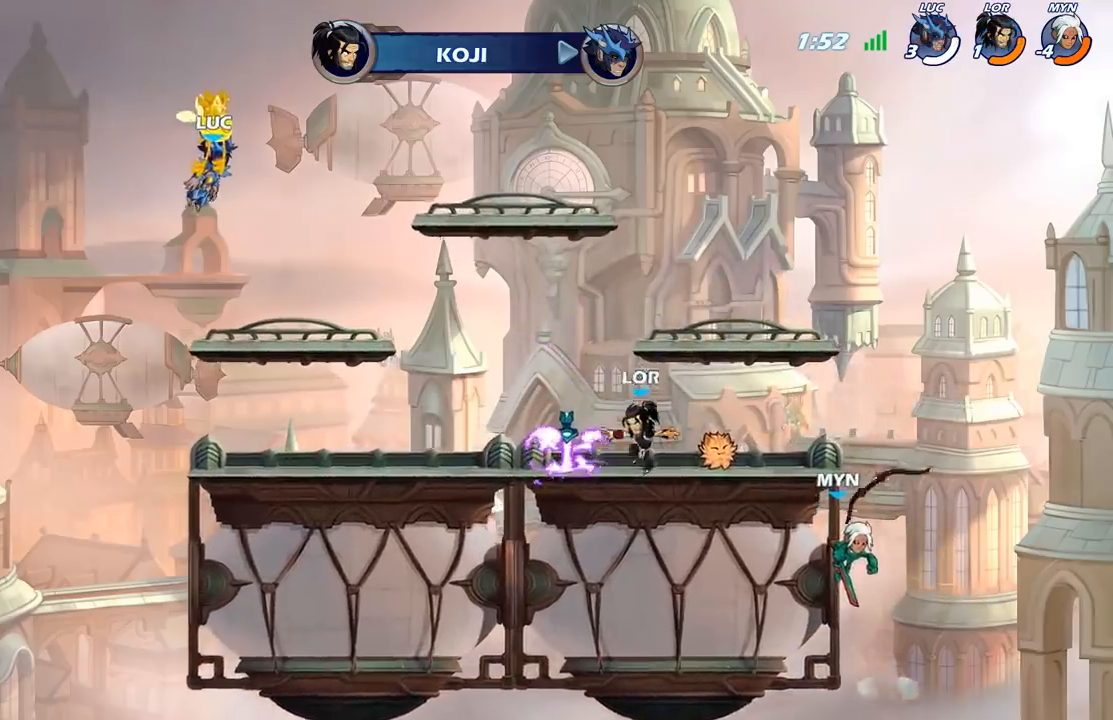
{"buttons": [], "left_stick": "center", "right_stick": "center", "events": []}
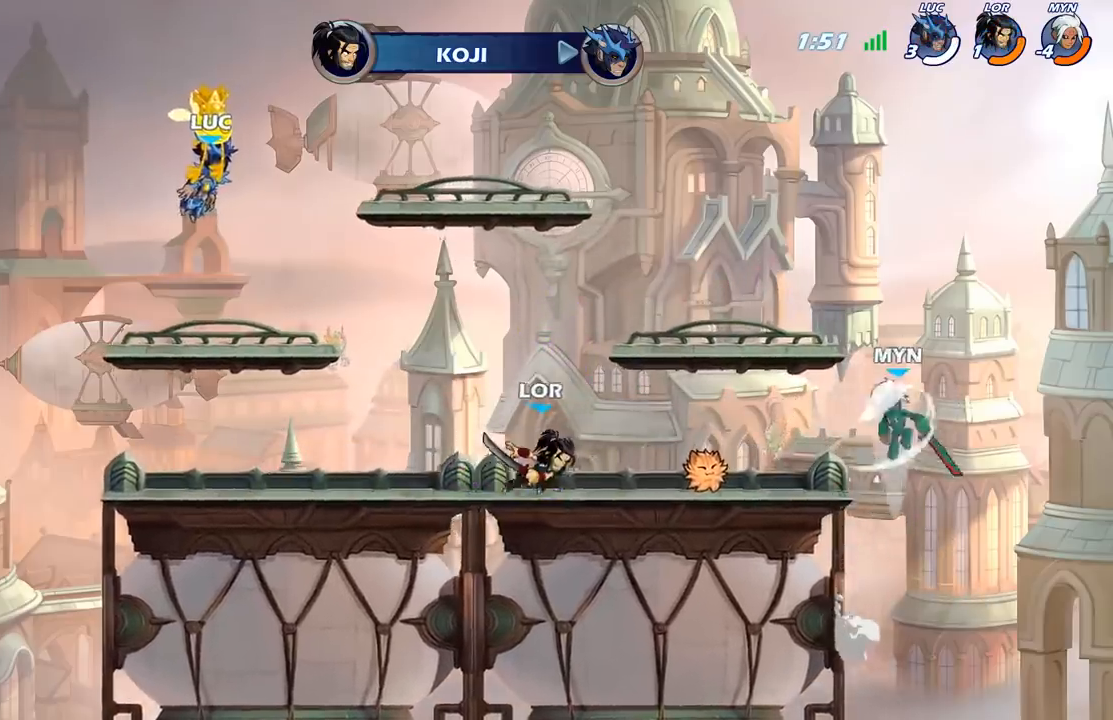
{"buttons": [], "left_stick": "center", "right_stick": "center", "events": [[83, "SELECT", "down"], [267, "SELECT", "up"]]}
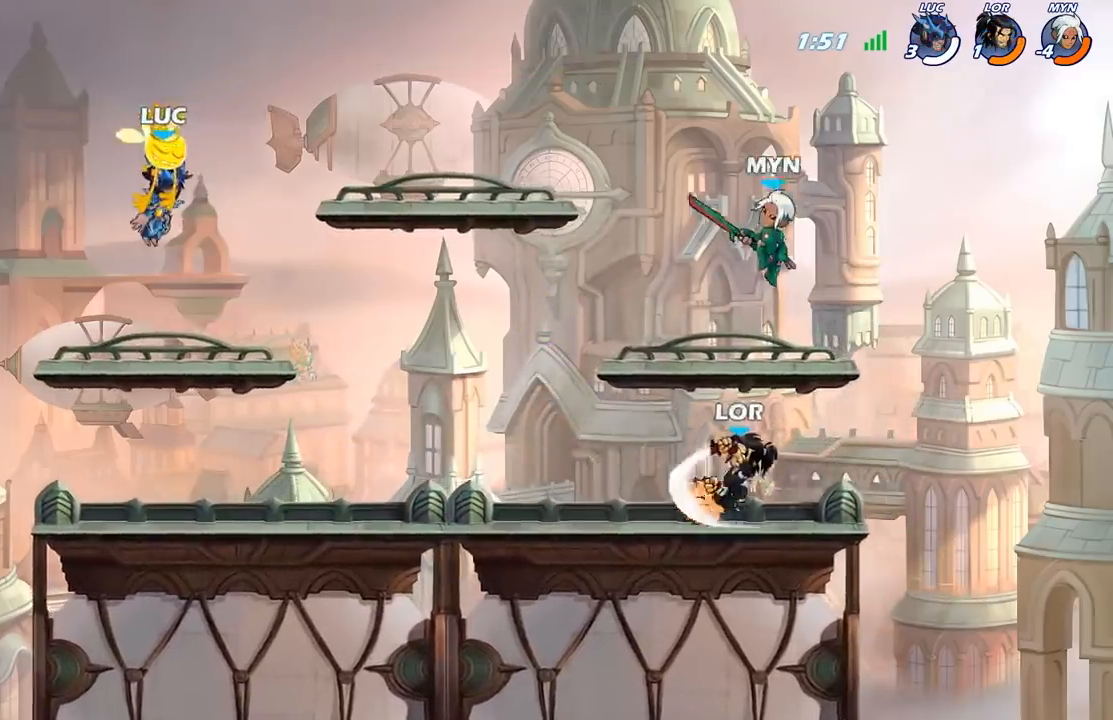
{"buttons": [], "left_stick": "center", "right_stick": "center", "events": []}
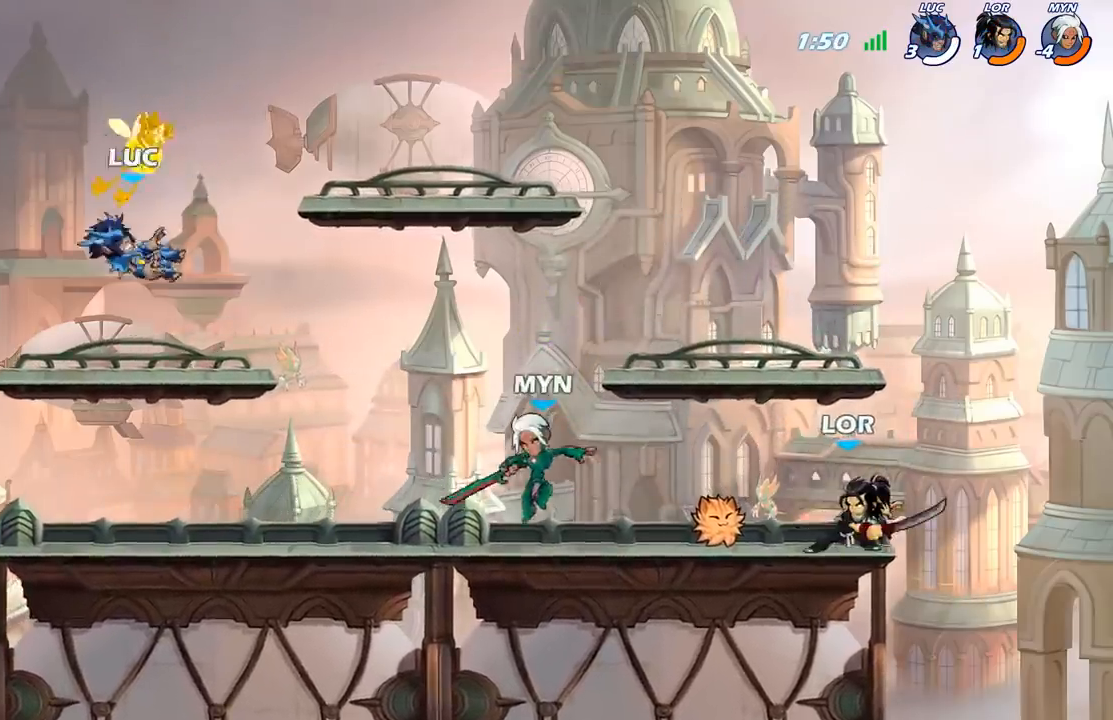
{"buttons": [], "left_stick": "down-left", "right_stick": "center", "events": [[50, "left_stick", "up-right"], [267, "R2", "down"], [283, "A", "down"], [383, "A", "up"], [400, "left_stick", "down-right"], [433, "R2", "up"], [450, "left_stick", "down-left"]]}
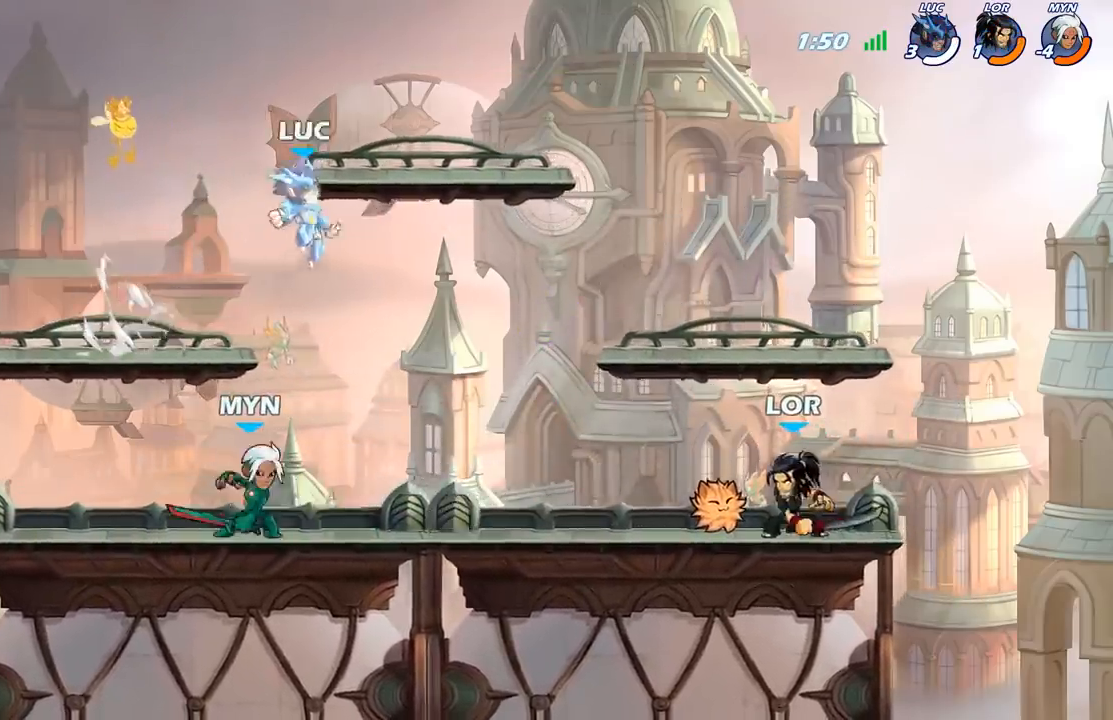
{"buttons": ["A", "R2"], "left_stick": "left", "right_stick": "center"}
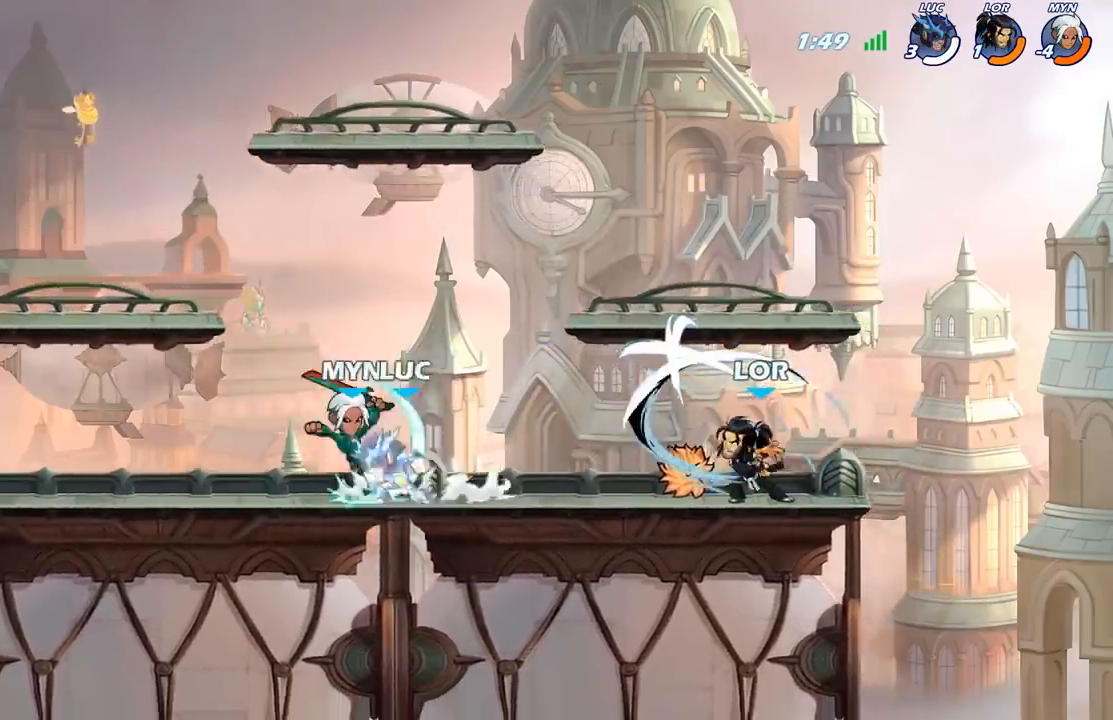
{"buttons": [], "left_stick": "right", "right_stick": "center", "events": [[100, "A", "up"], [150, "R2", "up"], [167, "left_stick", "down-left"], [317, "left_stick", "down-right"], [433, "left_stick", "right"]]}
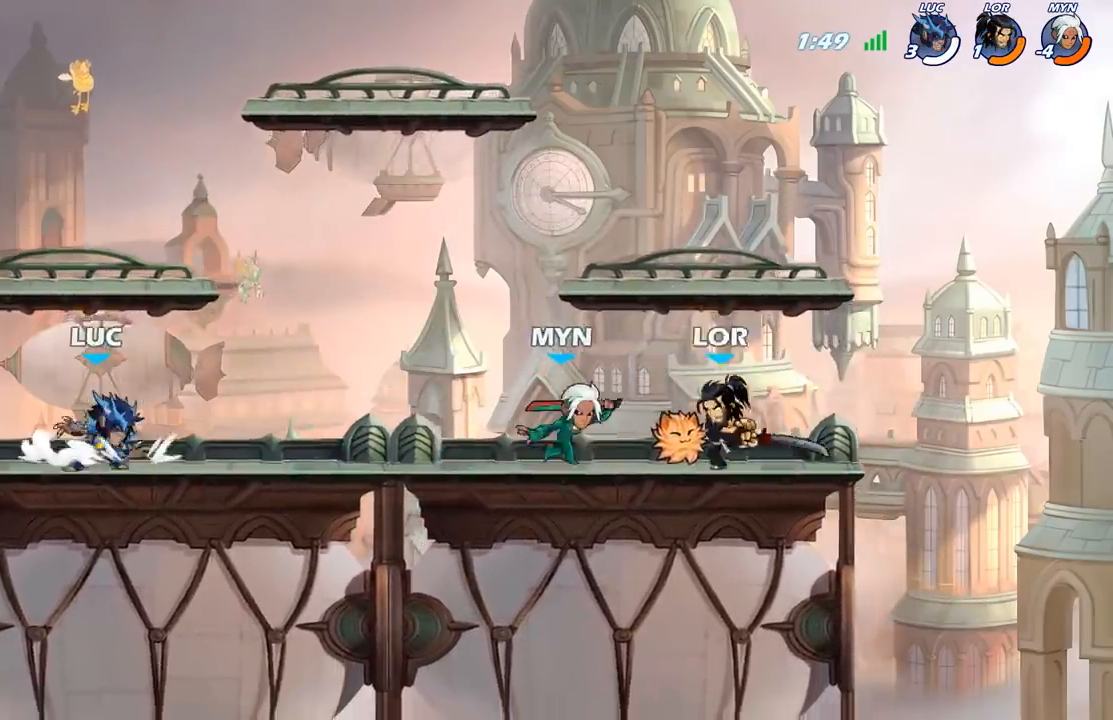
{"buttons": [], "left_stick": "right", "right_stick": "center", "events": [[83, "R2", "down"], [233, "R2", "up"], [250, "left_stick", "up"], [283, "A", "down"], [367, "left_stick", "up-right"], [433, "A", "up"], [467, "left_stick", "right"]]}
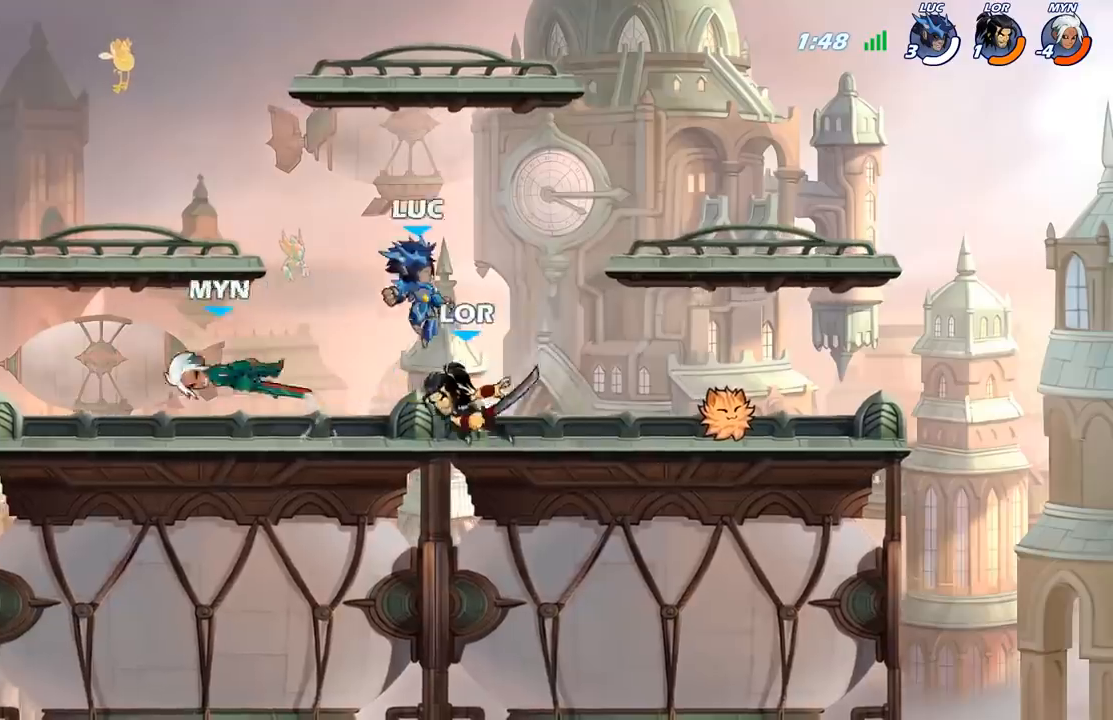
{"buttons": ["R2"], "left_stick": "left", "right_stick": "center", "events": [[150, "left_stick", "down-left"], [400, "left_stick", "left"], [467, "R2", "down"]]}
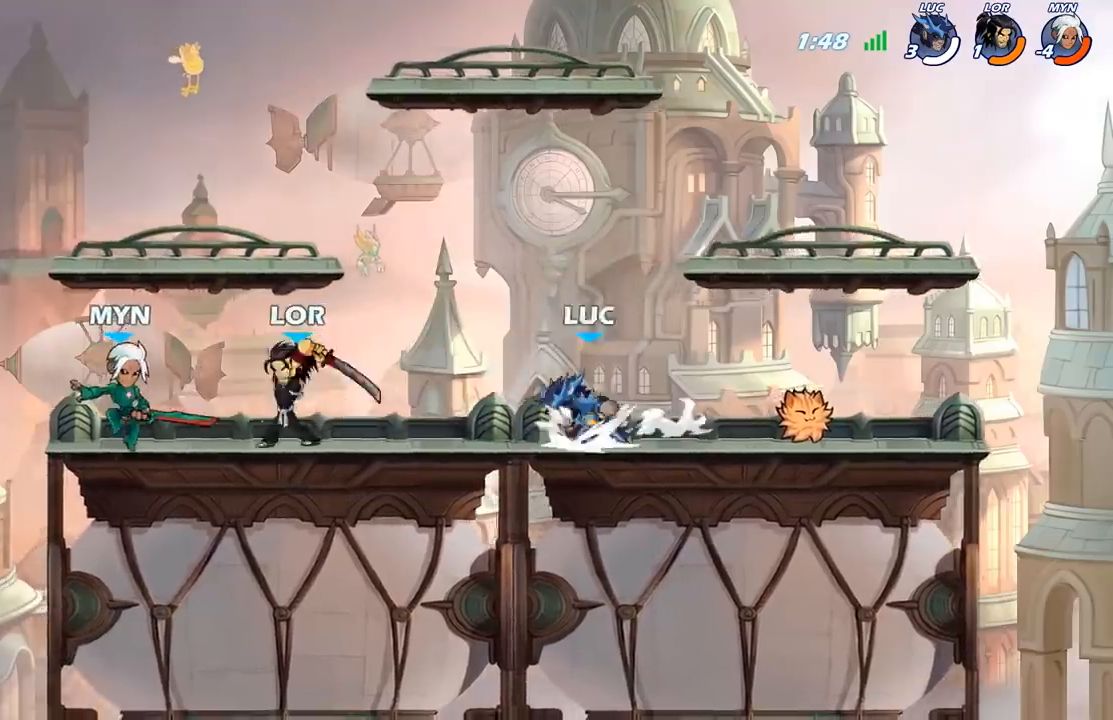
{"buttons": [], "left_stick": "center", "right_stick": "center", "events": [[150, "R2", "up"], [200, "X", "down"], [350, "X", "up"], [450, "left_stick", "center"]]}
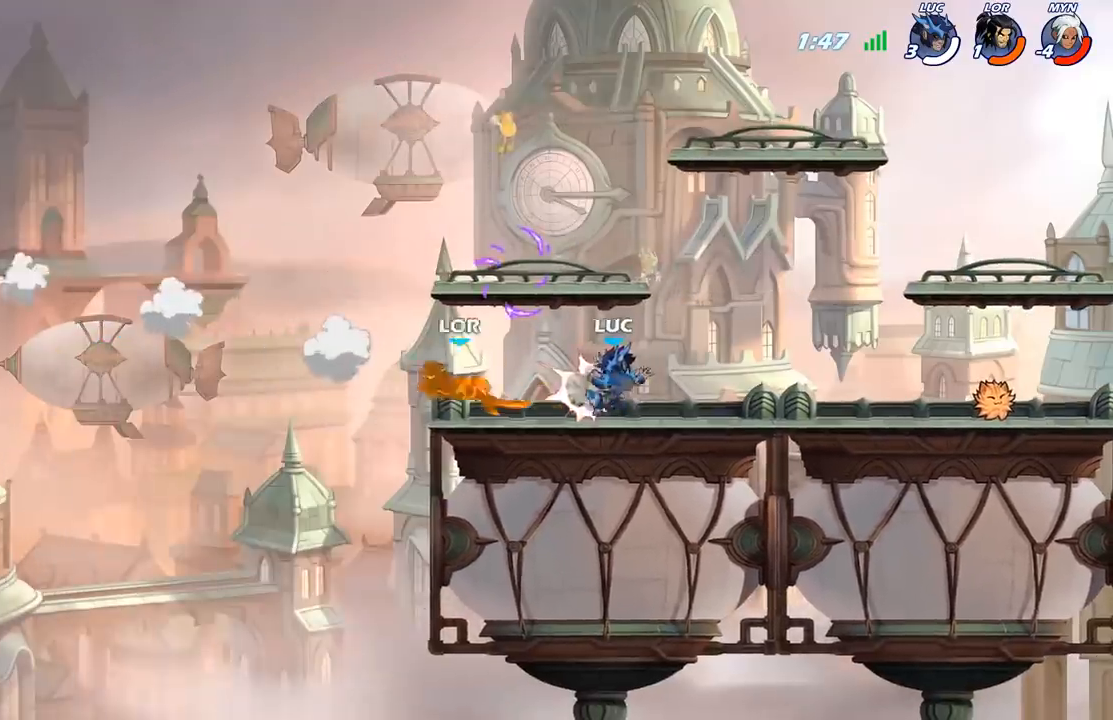
{"buttons": ["A"], "left_stick": "up-left", "right_stick": "center", "events": [[83, "left_stick", "right"], [283, "left_stick", "up-left"], [383, "A", "down"]]}
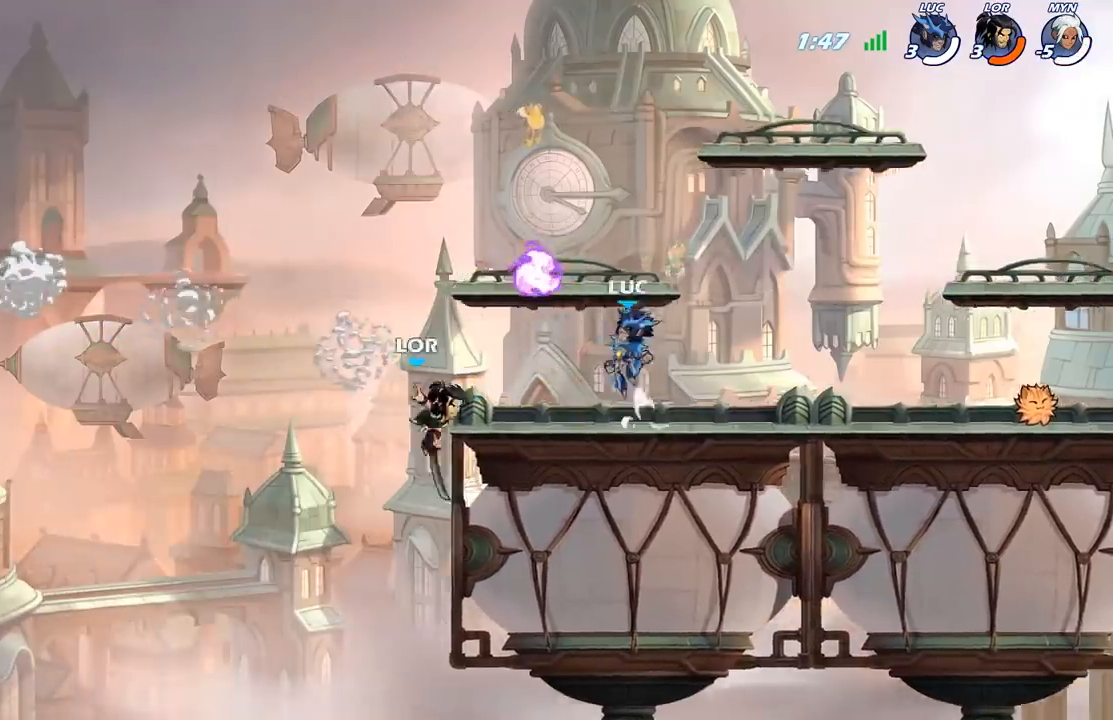
{"buttons": [], "left_stick": "up-left", "right_stick": "center", "events": [[17, "A", "up"], [67, "R1", "down"], [67, "left_stick", "up-right"], [167, "left_stick", "down-right"], [183, "R1", "up"], [317, "left_stick", "down-left"], [417, "left_stick", "up-left"]]}
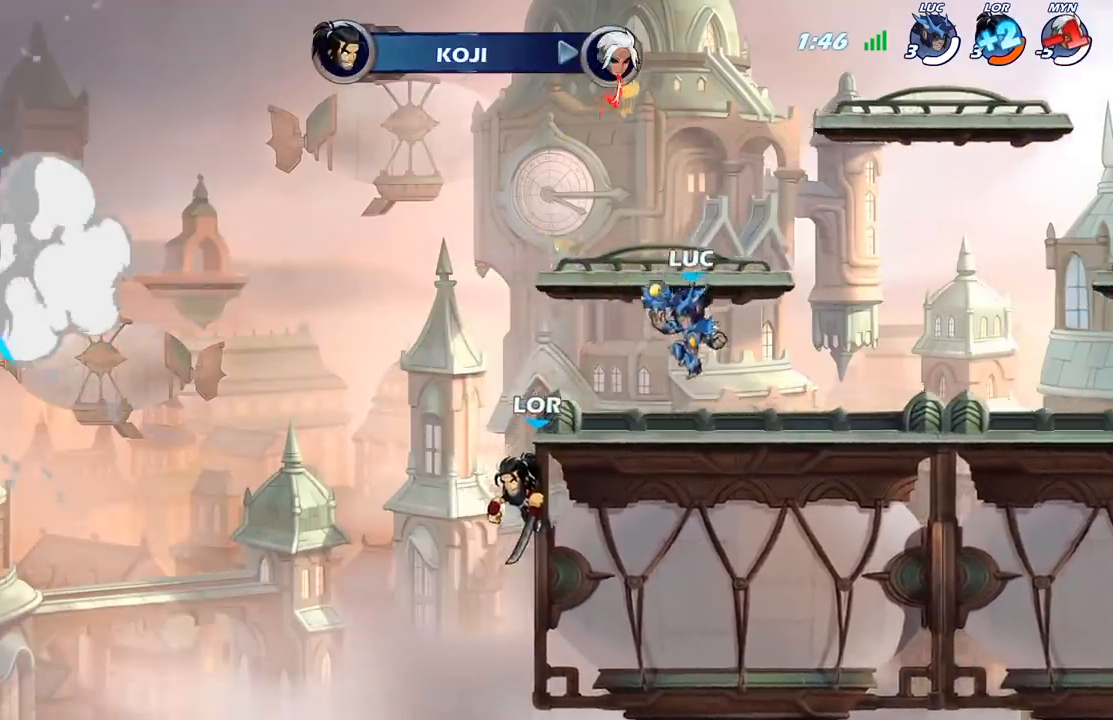
{"buttons": [], "left_stick": "center", "right_stick": "center", "events": [[50, "left_stick", "center"], [67, "X", "down"], [183, "X", "up"]]}
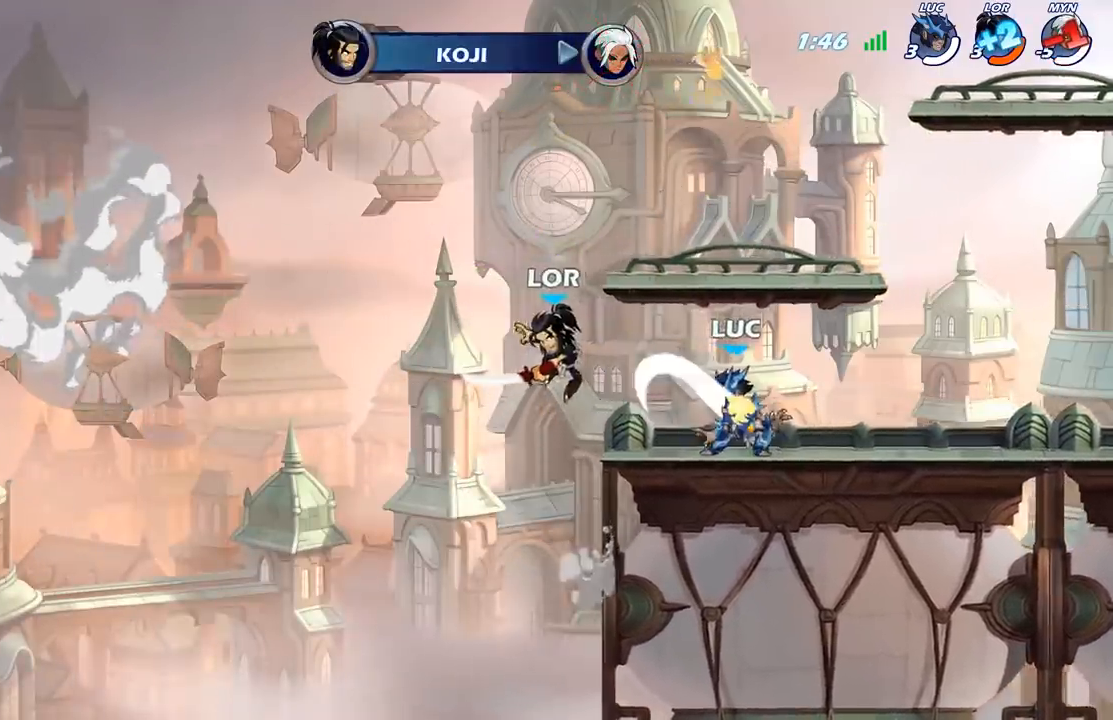
{"buttons": [], "left_stick": "center", "right_stick": "center", "events": []}
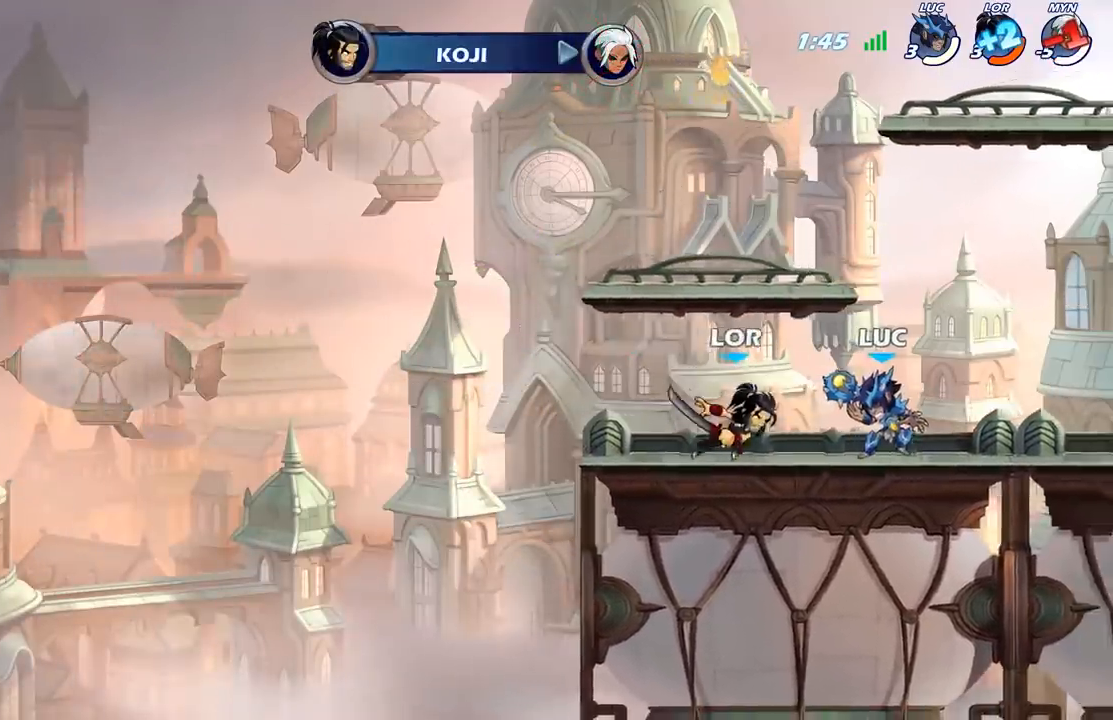
{"buttons": ["X"], "left_stick": "down-left", "right_stick": "center", "events": [[17, "left_stick", "right"], [33, "R2", "down"], [317, "R2", "up"], [383, "left_stick", "left"], [467, "X", "down"], [467, "left_stick", "down-left"]]}
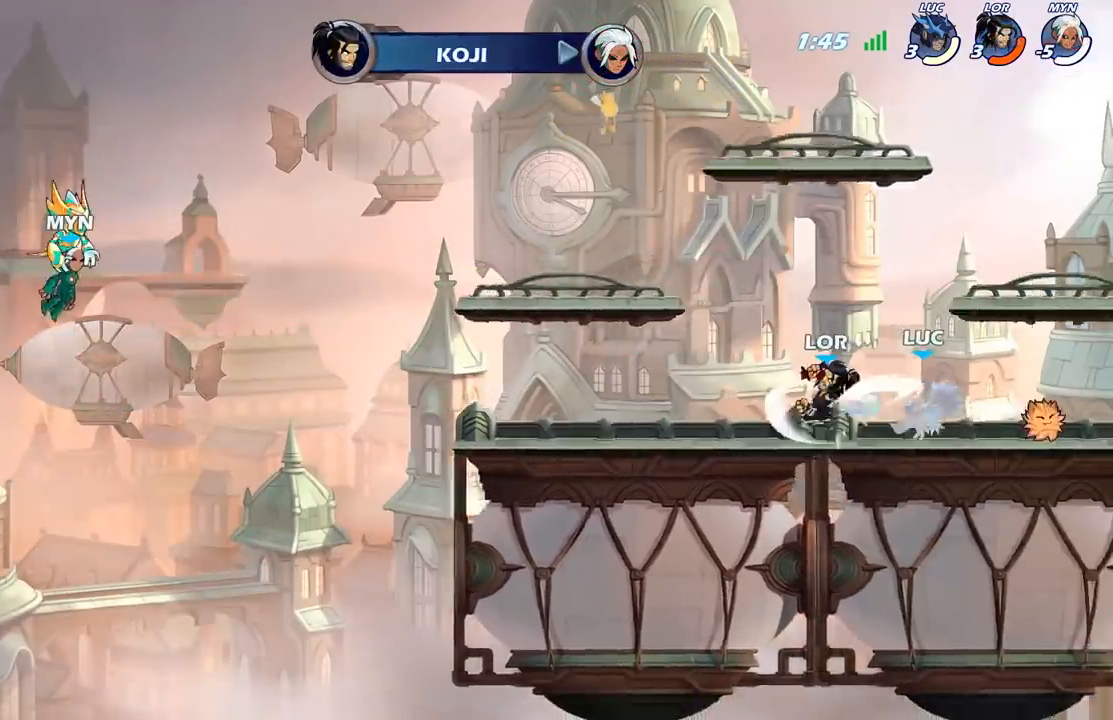
{"buttons": ["A"], "left_stick": "down-left", "right_stick": "center", "events": [[83, "X", "up"], [83, "left_stick", "center"], [300, "left_stick", "up-left"], [383, "A", "down"], [500, "left_stick", "down-left"]]}
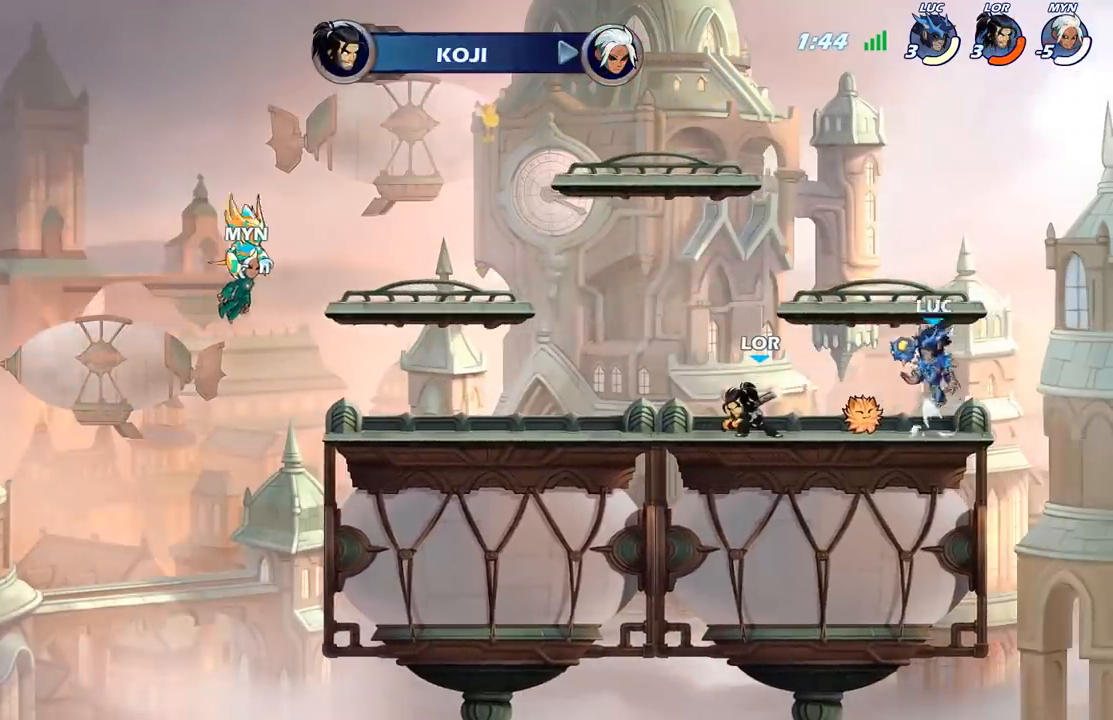
{"buttons": [], "left_stick": "right", "right_stick": "center", "events": [[17, "A", "up"], [67, "X", "down"], [150, "X", "up"], [400, "left_stick", "center"], [450, "left_stick", "right"]]}
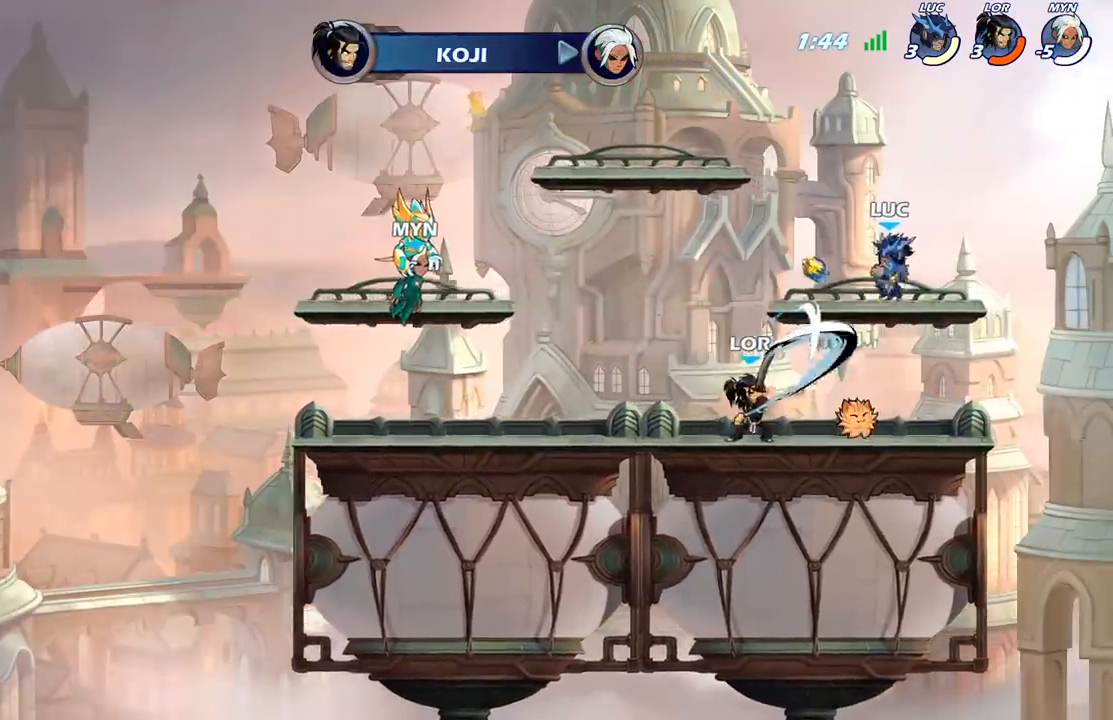
{"buttons": [], "left_stick": "left", "right_stick": "center", "events": [[117, "left_stick", "down"], [183, "left_stick", "down-left"], [333, "left_stick", "left"], [400, "X", "down"], [483, "X", "up"]]}
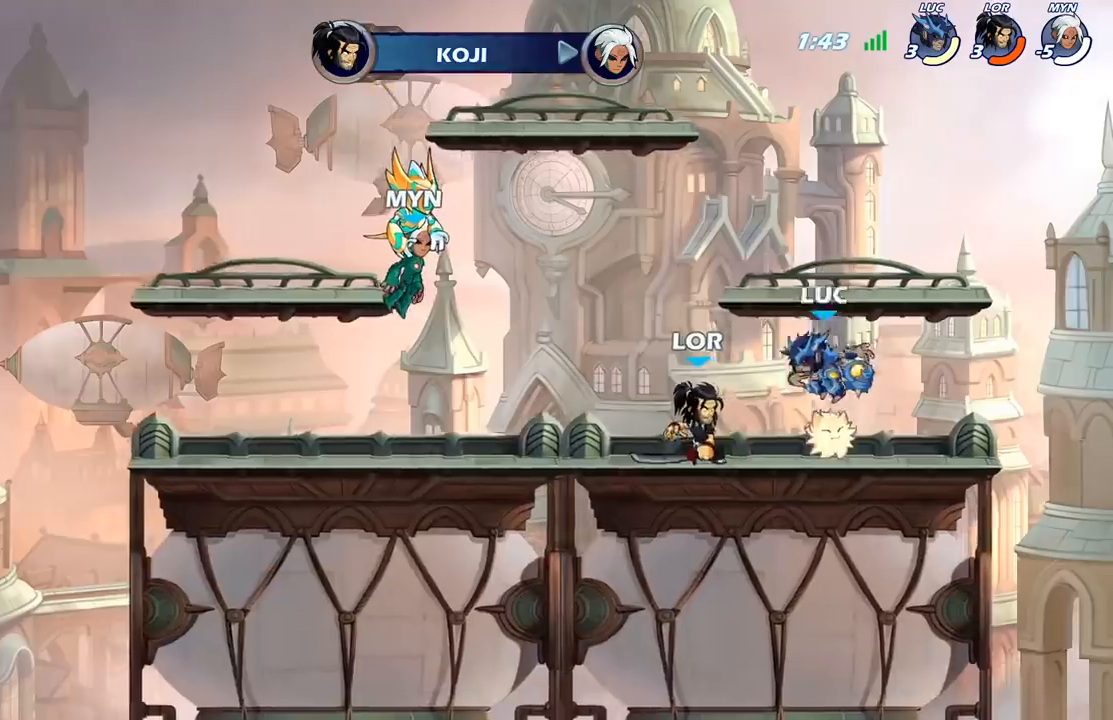
{"buttons": [], "left_stick": "center", "right_stick": "center", "events": [[333, "left_stick", "center"]]}
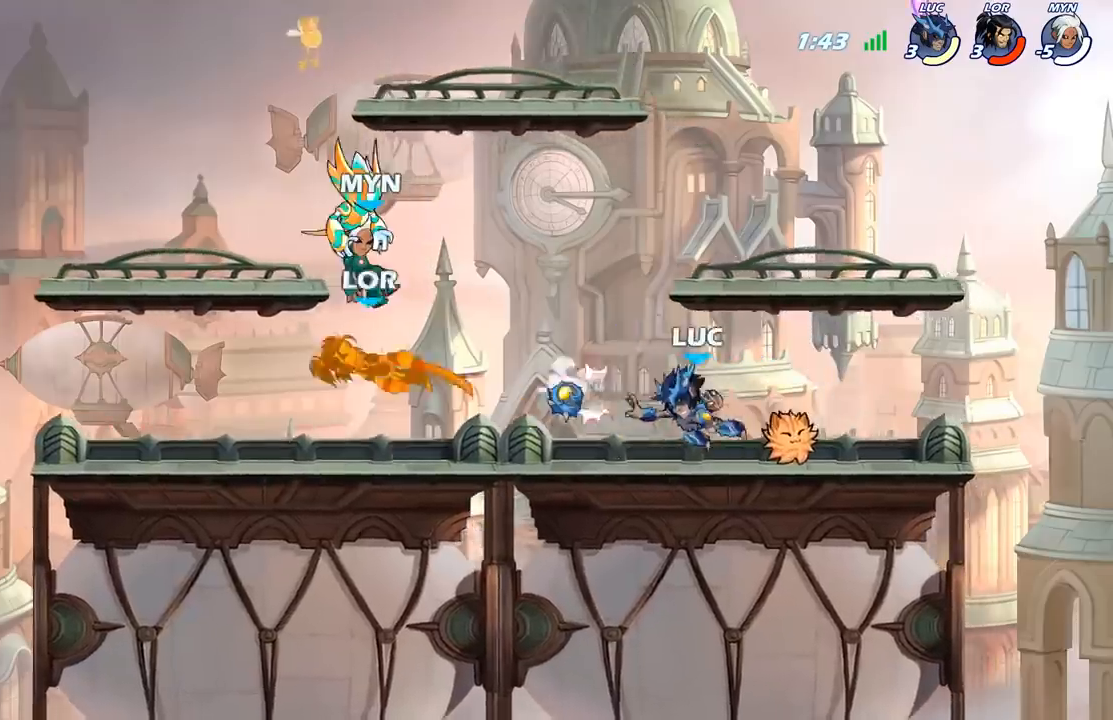
{"buttons": ["R2"], "left_stick": "left", "right_stick": "center", "events": [[33, "left_stick", "left"], [283, "R2", "down"]]}
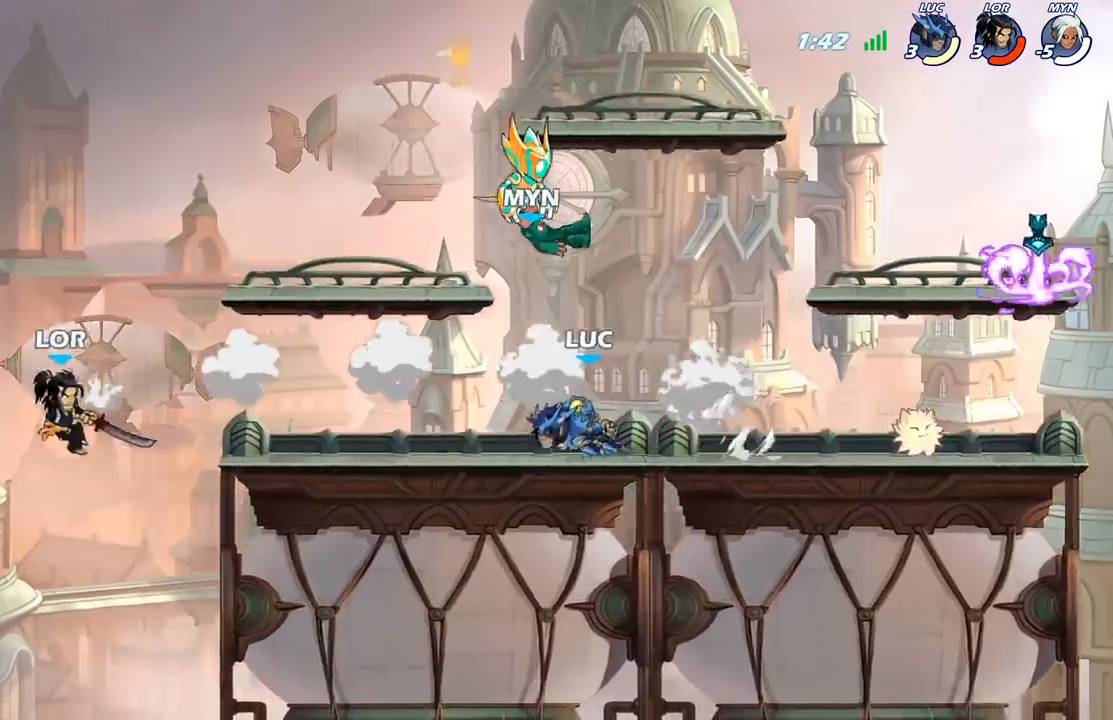
{"buttons": ["B"], "left_stick": "left", "right_stick": "center", "events": [[17, "R2", "up"], [283, "B", "down"]]}
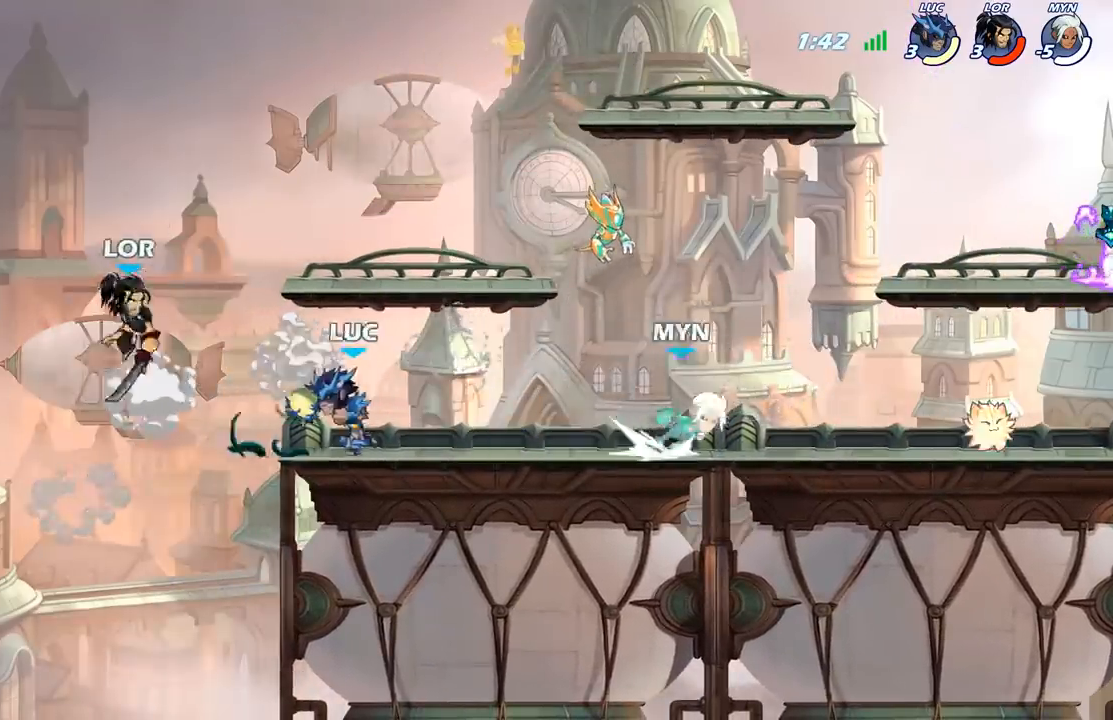
{"buttons": [], "left_stick": "center", "right_stick": "center", "events": [[133, "left_stick", "center"], [433, "B", "up"]]}
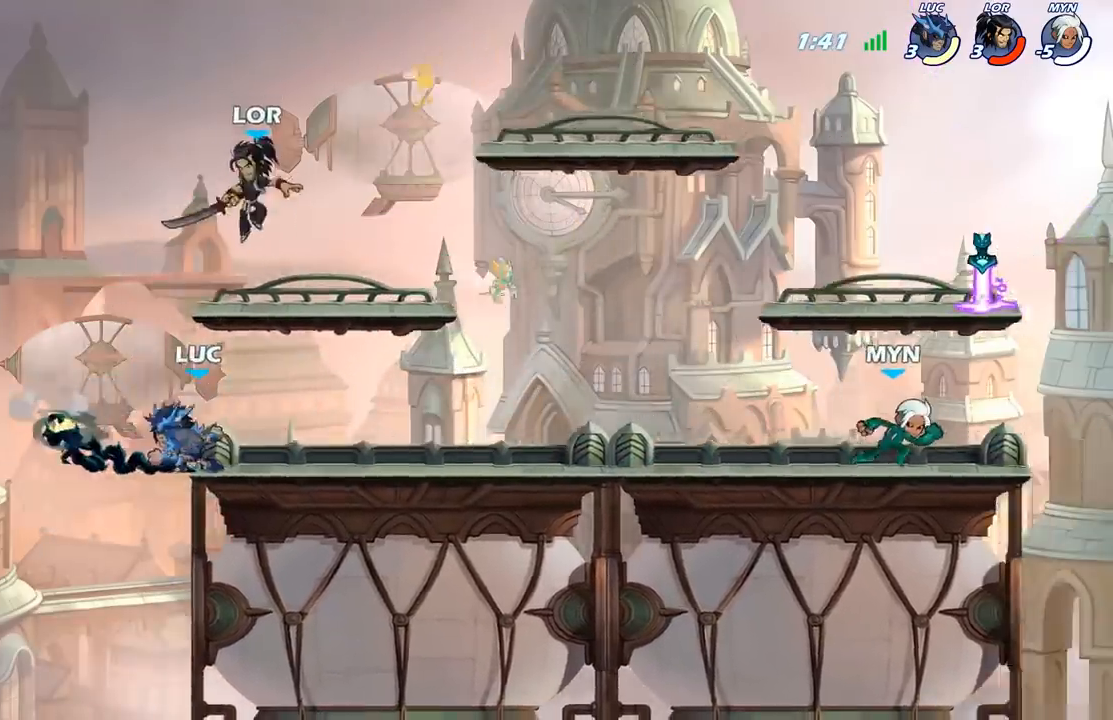
{"buttons": [], "left_stick": "down-right", "right_stick": "center", "events": [[317, "left_stick", "left"], [483, "left_stick", "down-right"]]}
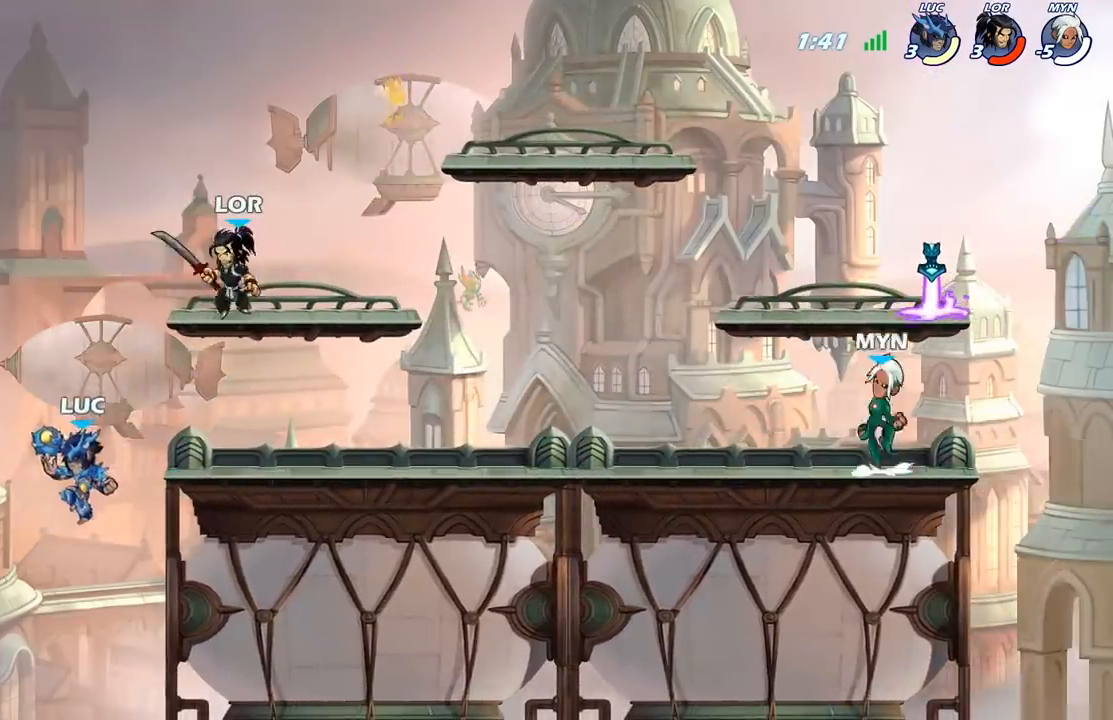
{"buttons": [], "left_stick": "center", "right_stick": "center", "events": [[83, "A", "down"], [133, "left_stick", "center"], [167, "A", "up"], [200, "R2", "down"], [233, "B", "down"], [300, "R2", "up"], [367, "B", "up"]]}